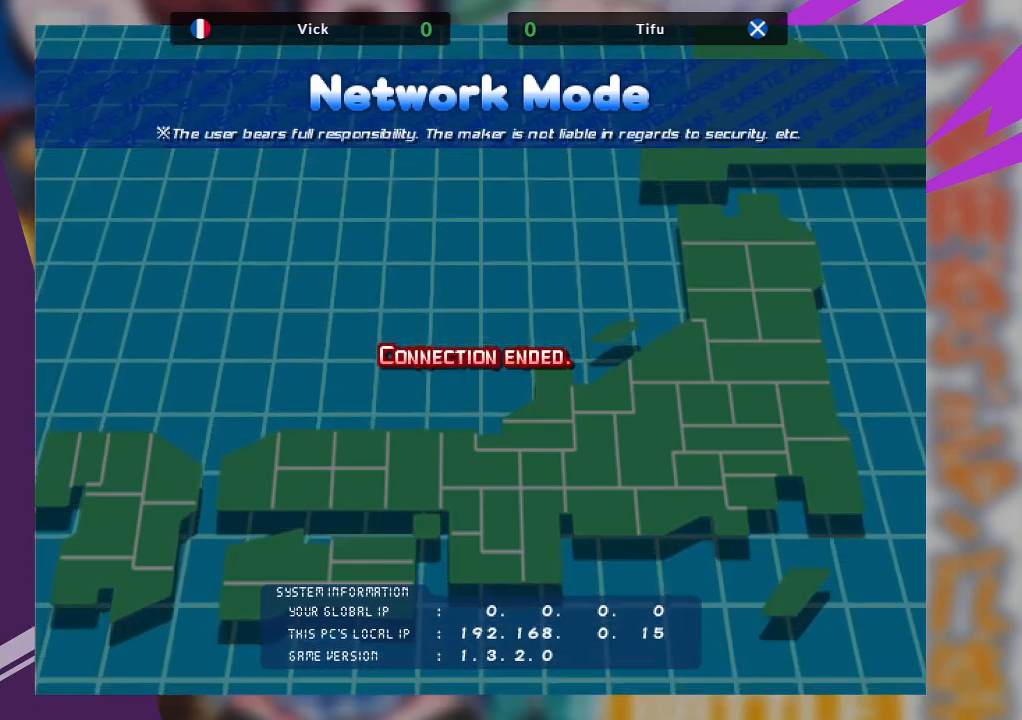
Gameplay with a controller (arcade stick); each line is a JSON object with the inputs held at the frame after it. "events" lists button and stick changes between this image and that frame as [ms after this image, input, new state], when the widget could be followed in between. Not read: L3 R3 other_buttons.
{"buttons": ["SQUARE"], "left_stick": "center", "events": [[433, "SQUARE", "down"]]}
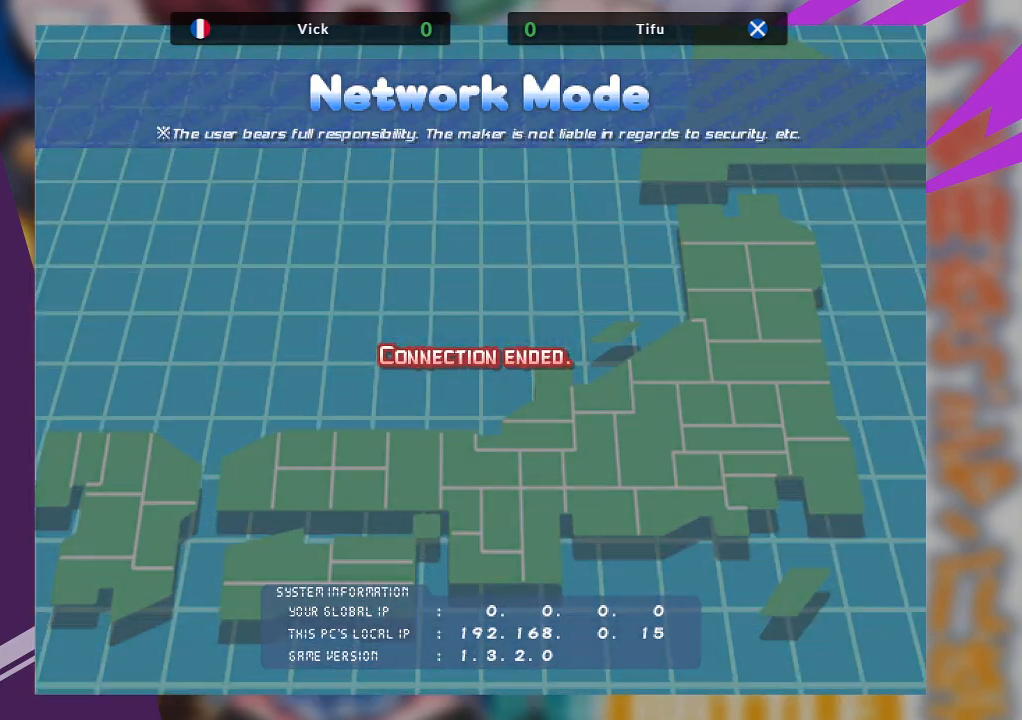
{"buttons": [], "left_stick": "center", "events": [[17, "SQUARE", "up"]]}
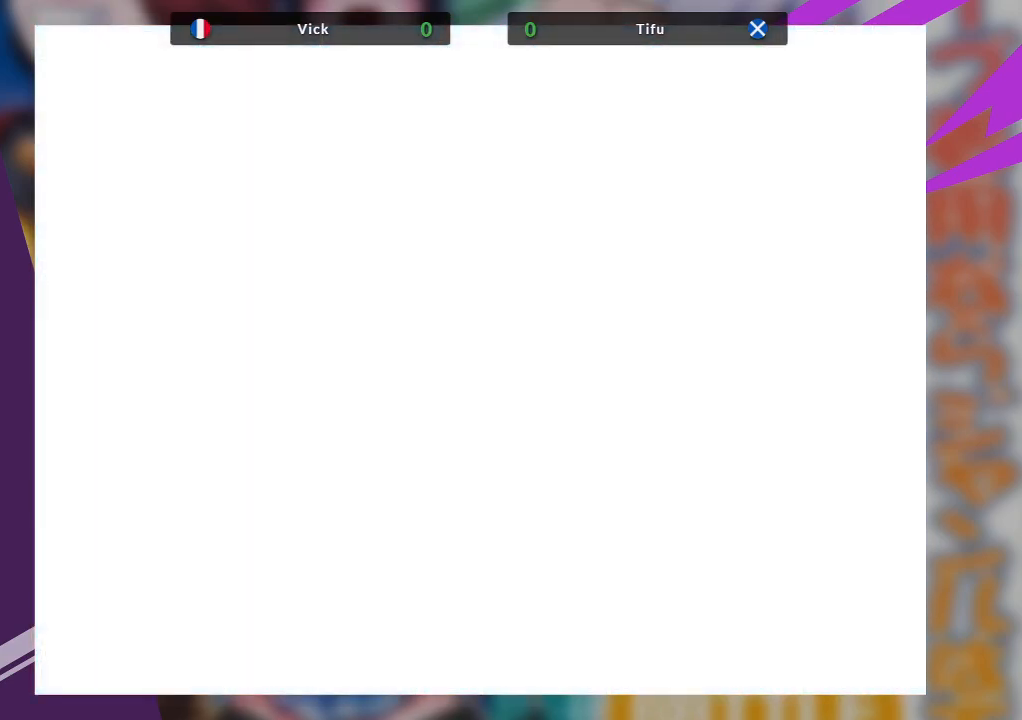
{"buttons": [], "left_stick": "center", "events": []}
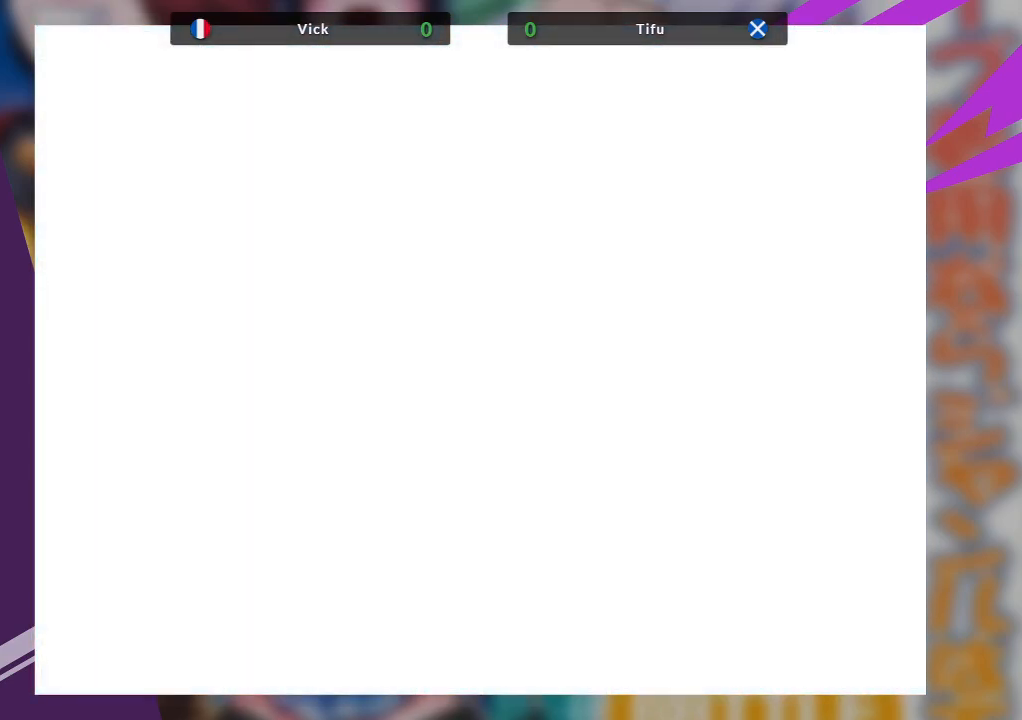
{"buttons": [], "left_stick": "center", "events": []}
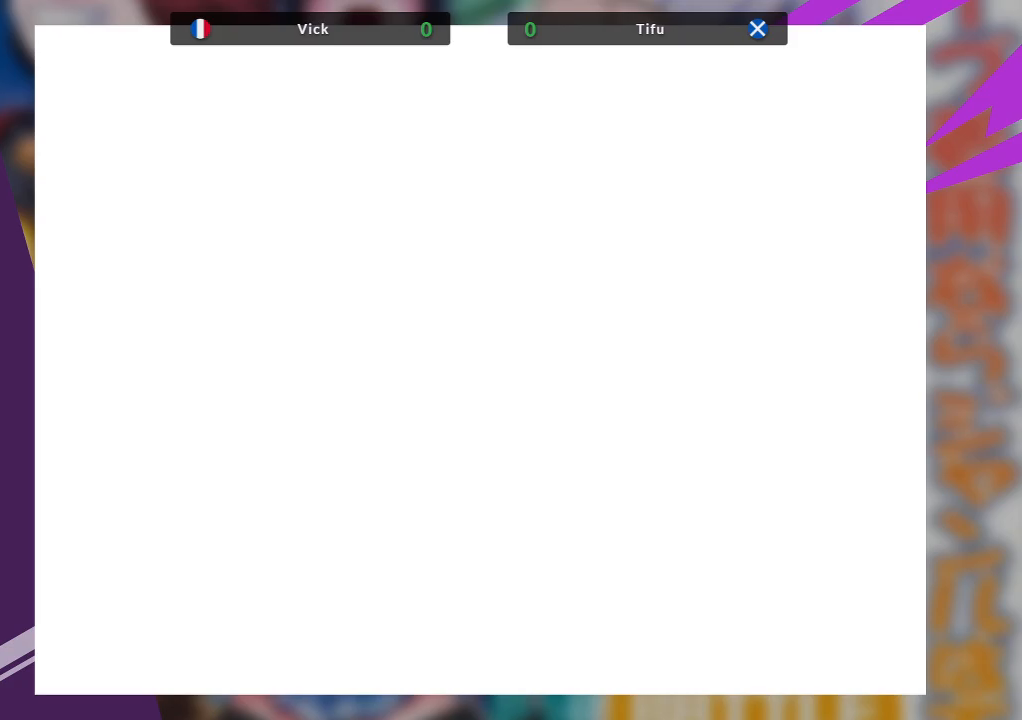
{"buttons": [], "left_stick": "center", "events": []}
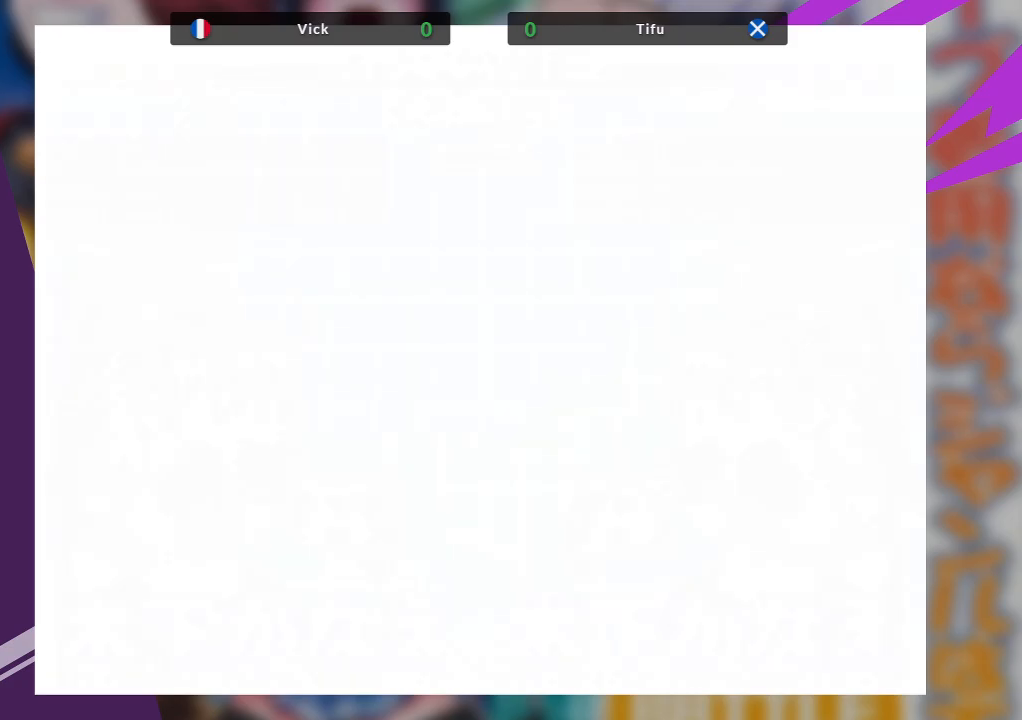
{"buttons": [], "left_stick": "center", "events": []}
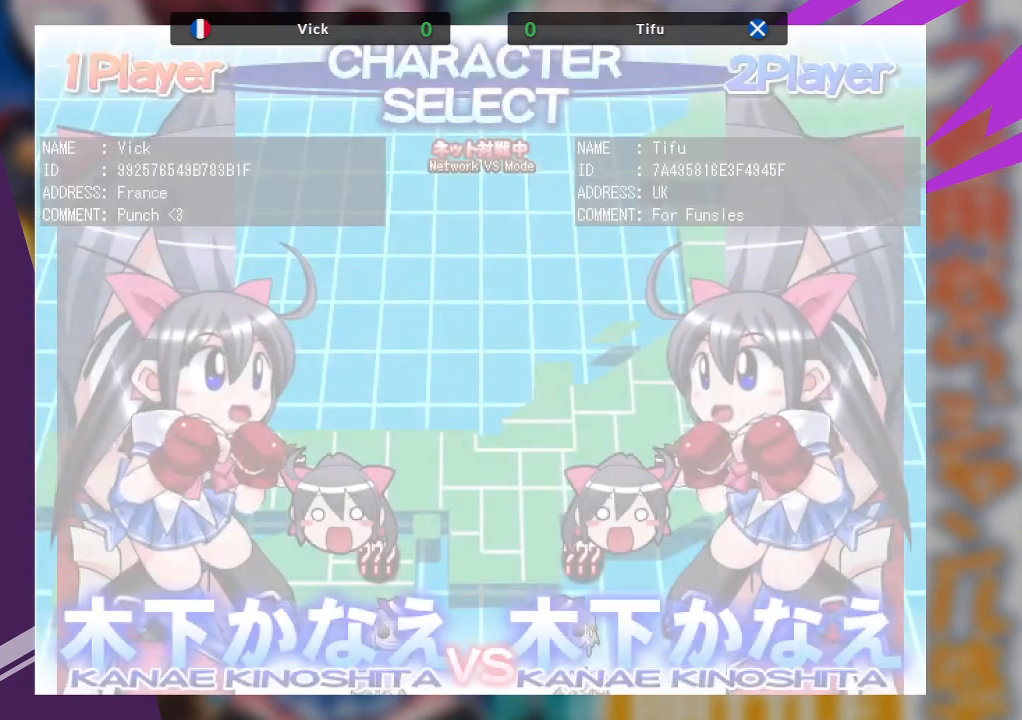
{"buttons": [], "left_stick": "center", "events": []}
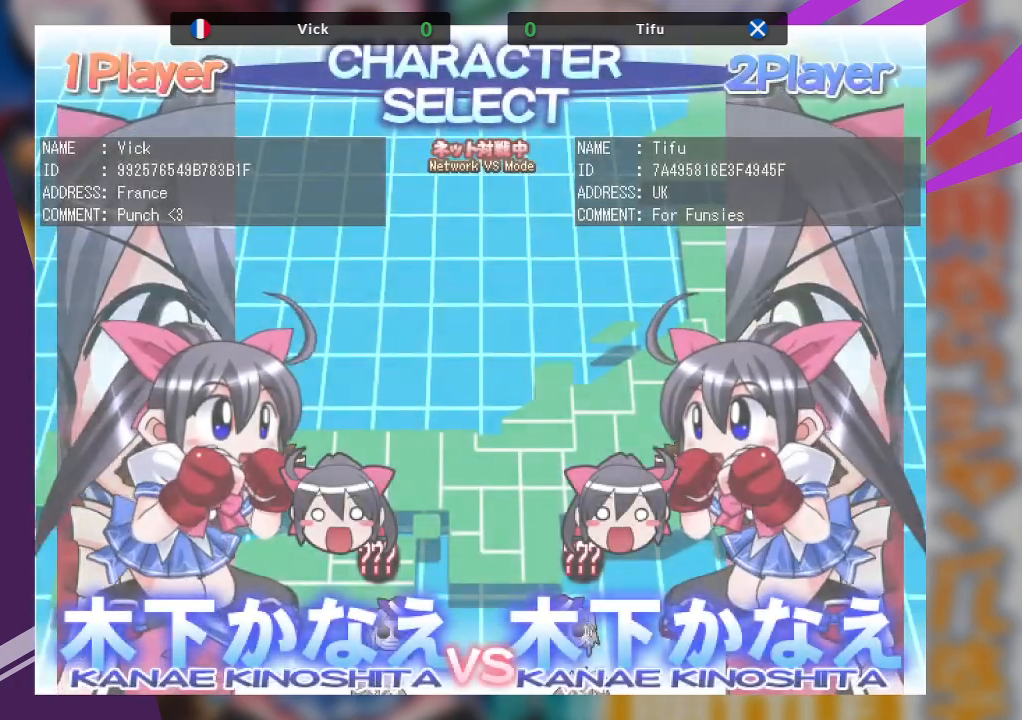
{"buttons": [], "left_stick": "center", "events": []}
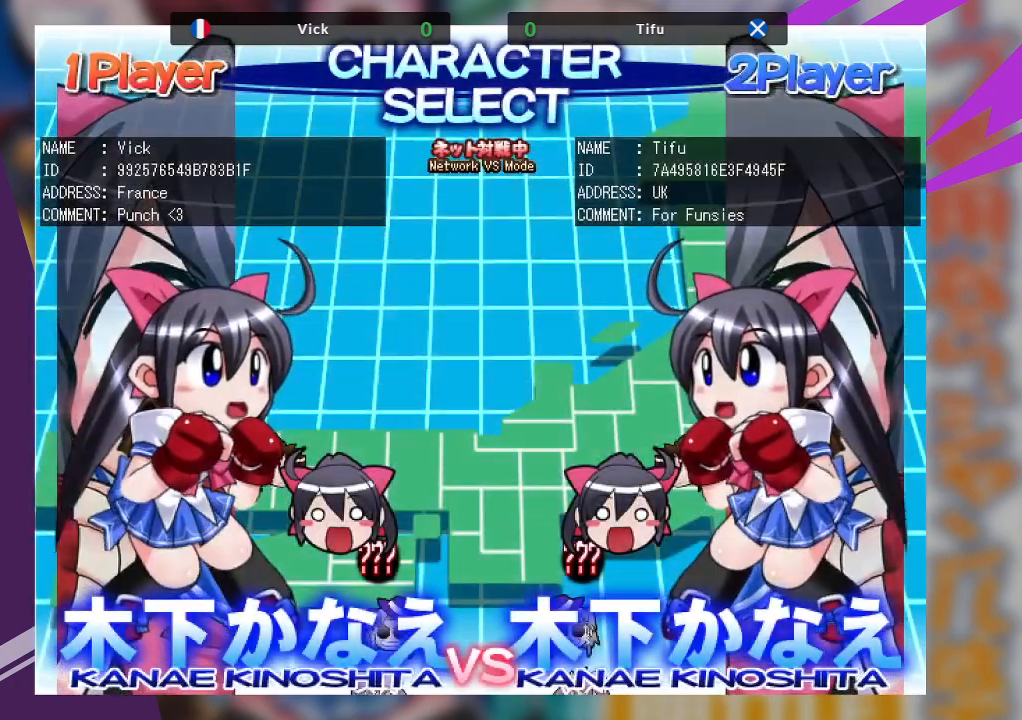
{"buttons": [], "left_stick": "center", "events": [[133, "left_stick", "down"], [317, "left_stick", "center"]]}
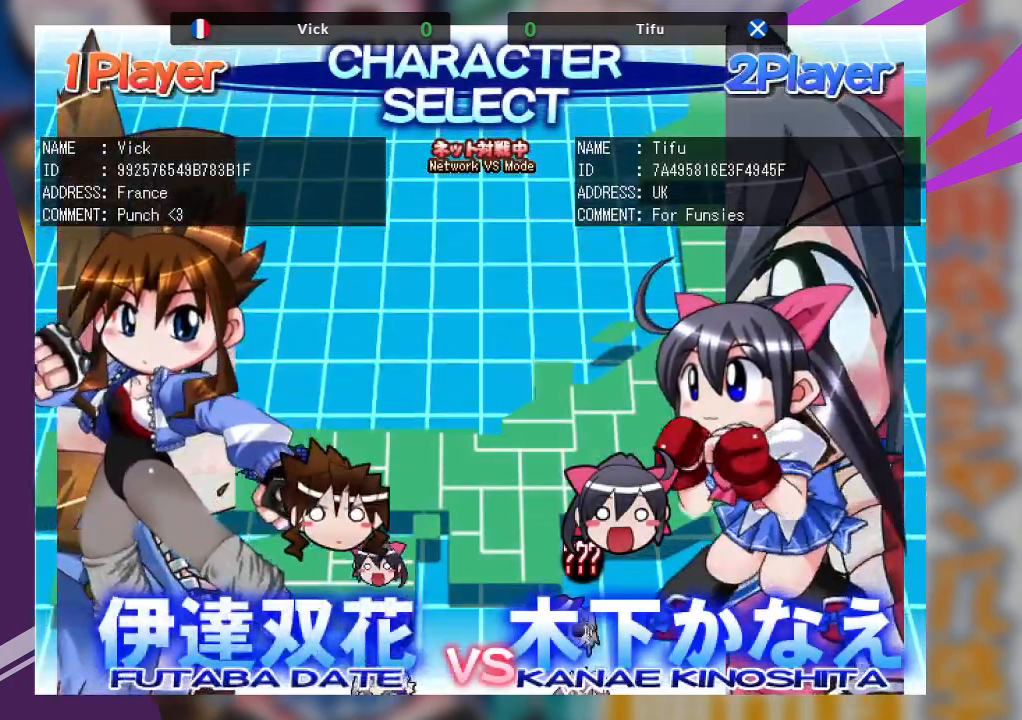
{"buttons": [], "left_stick": "center", "events": [[83, "left_stick", "up"], [217, "left_stick", "center"], [317, "left_stick", "up"], [450, "left_stick", "center"]]}
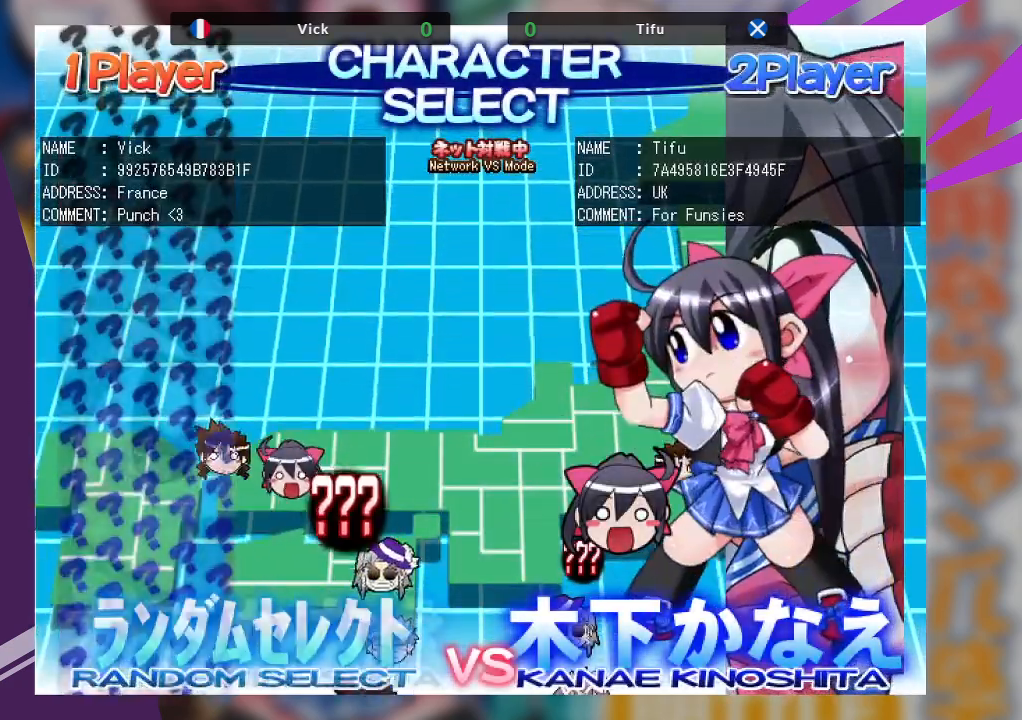
{"buttons": [], "left_stick": "center", "events": [[50, "left_stick", "up"], [150, "left_stick", "center"], [383, "TRIANGLE", "down"], [483, "TRIANGLE", "up"]]}
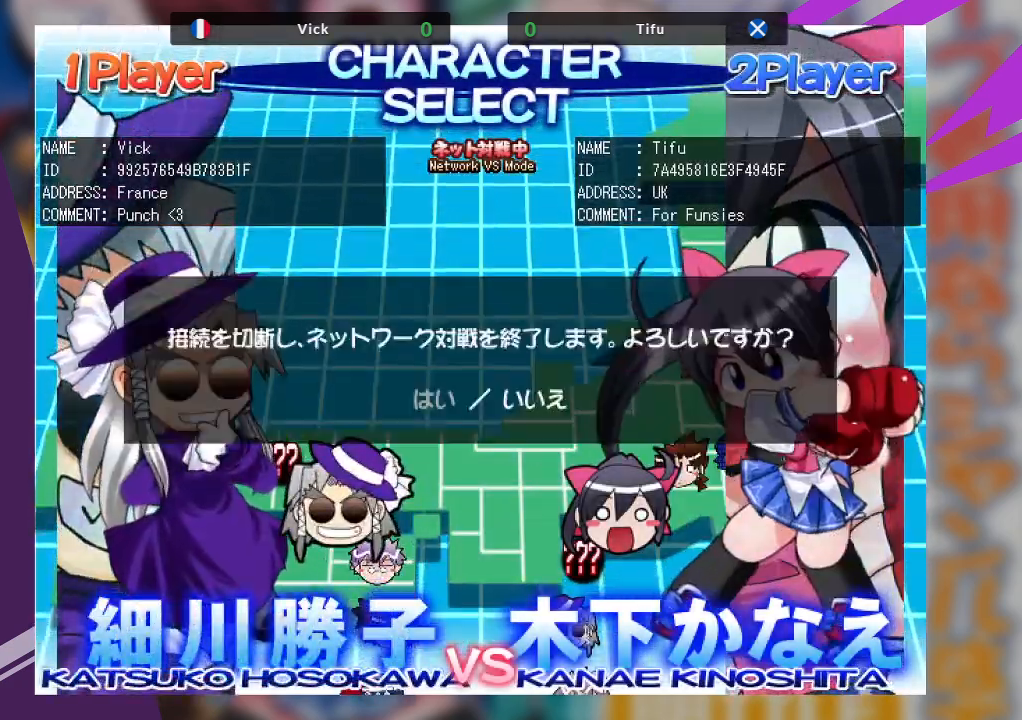
{"buttons": [], "left_stick": "center", "events": []}
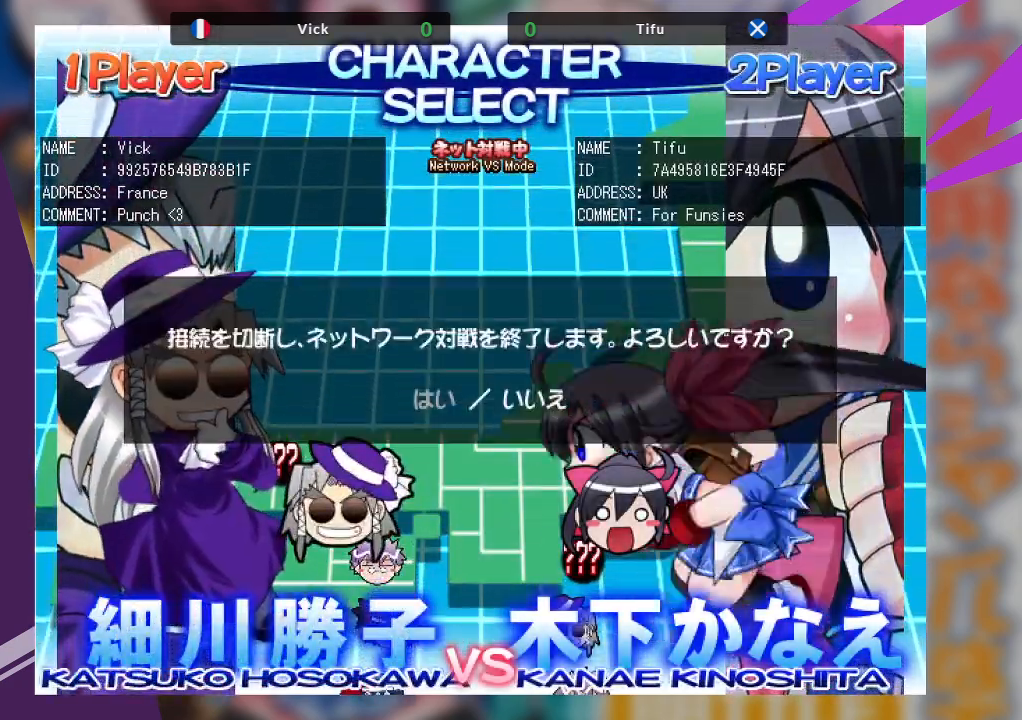
{"buttons": [], "left_stick": "center", "events": [[100, "left_stick", "left"], [217, "left_stick", "center"], [317, "SQUARE", "down"], [383, "SQUARE", "up"]]}
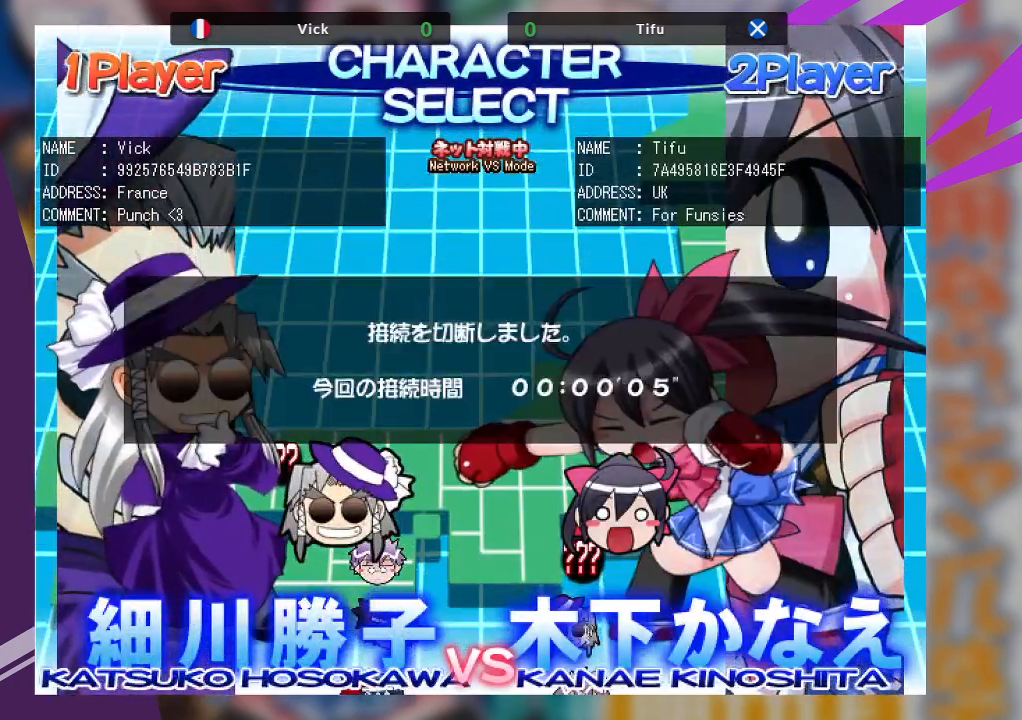
{"buttons": ["SQUARE"], "left_stick": "center", "events": [[500, "SQUARE", "down"]]}
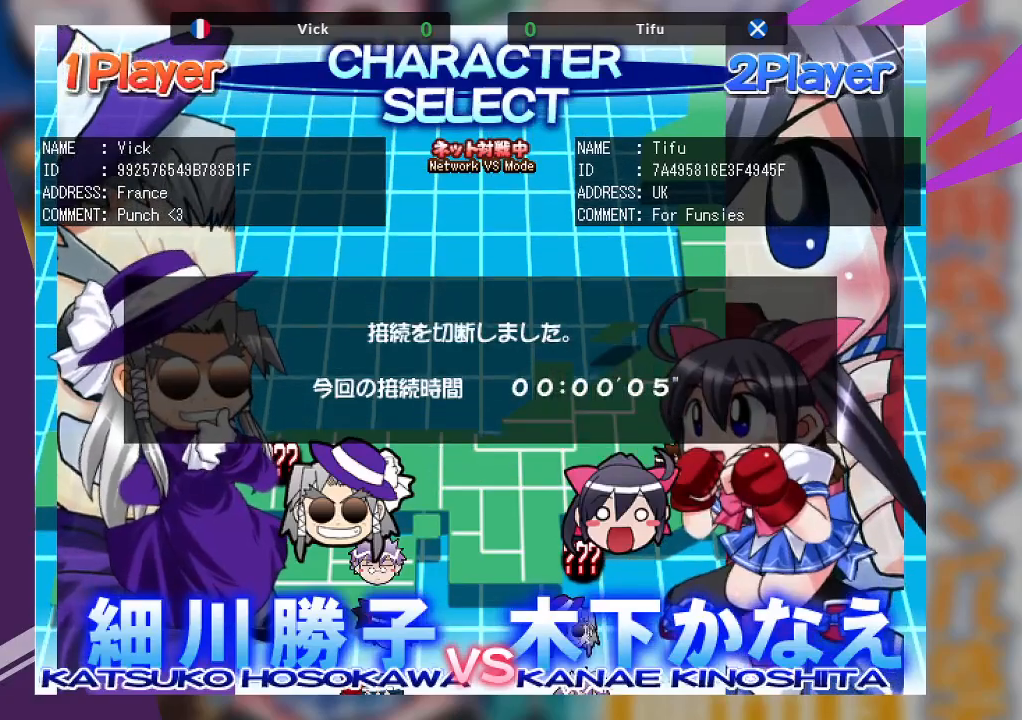
{"buttons": [], "left_stick": "center", "events": [[100, "SQUARE", "up"]]}
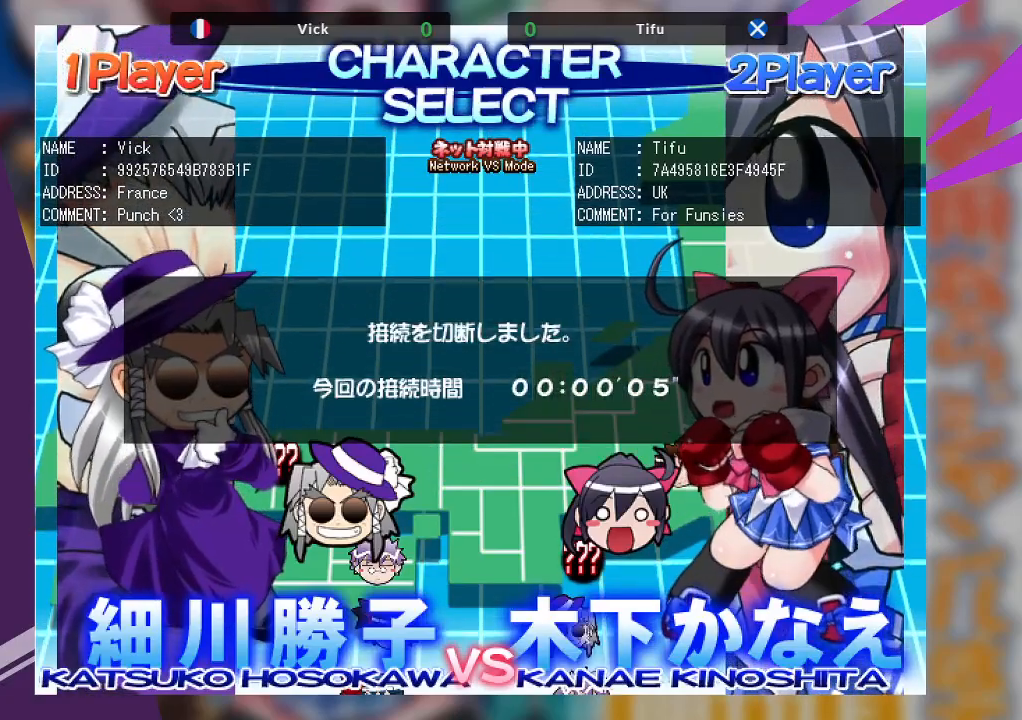
{"buttons": [], "left_stick": "center", "events": []}
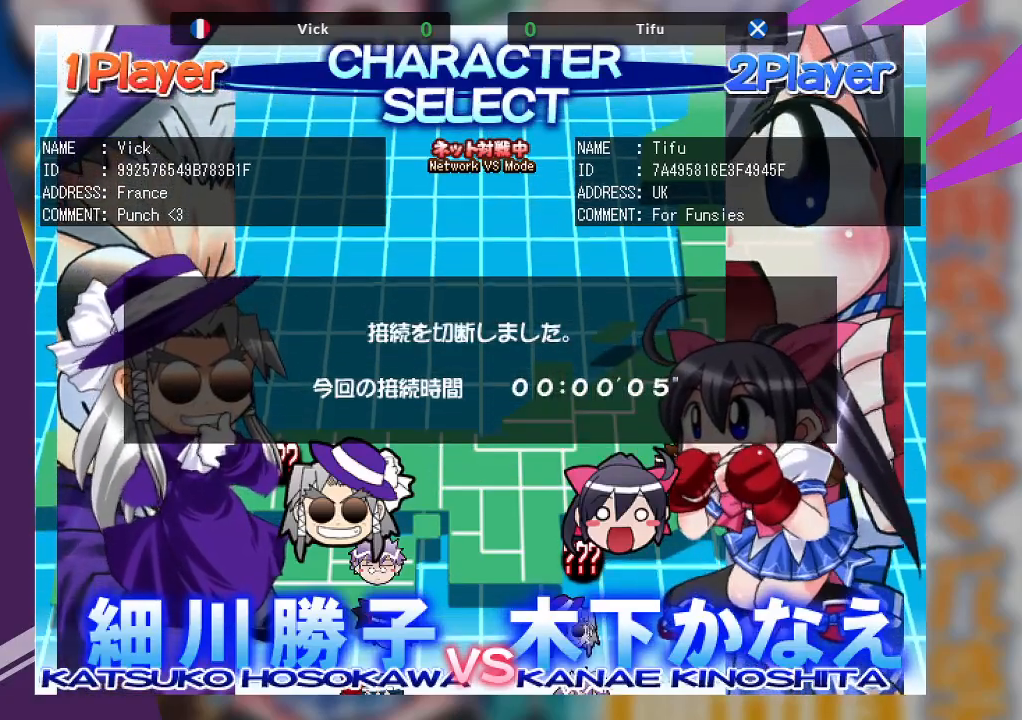
{"buttons": [], "left_stick": "center", "events": []}